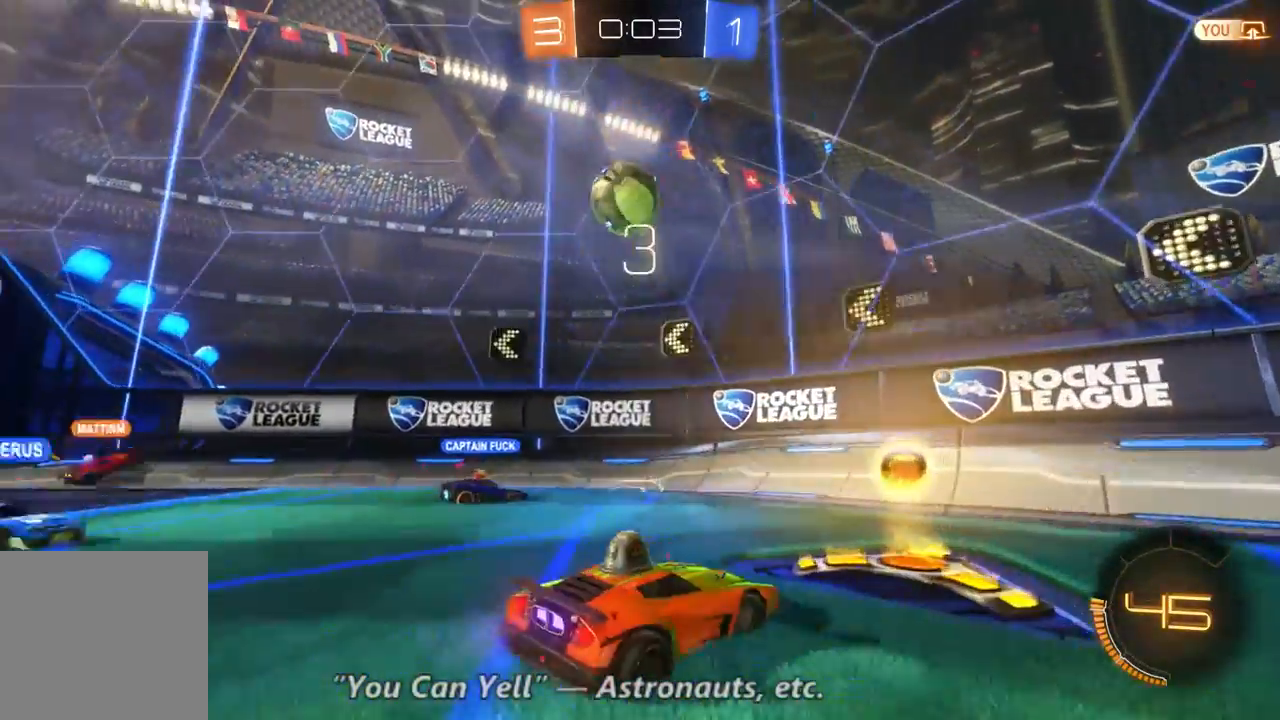
Gameplay with a controller (Xbox layout); each line is a JSON object with the inputs held at the frame after it (dt_ms = milliseconds from this image to that frame). "events" lists button and stick changes between this image and that frame as [ms after this image, input, new state], when the widget could be followed in between. Not read: A L3 R3.
{"dt_ms": 500, "buttons": [], "left_stick": "center", "right_stick": "center"}
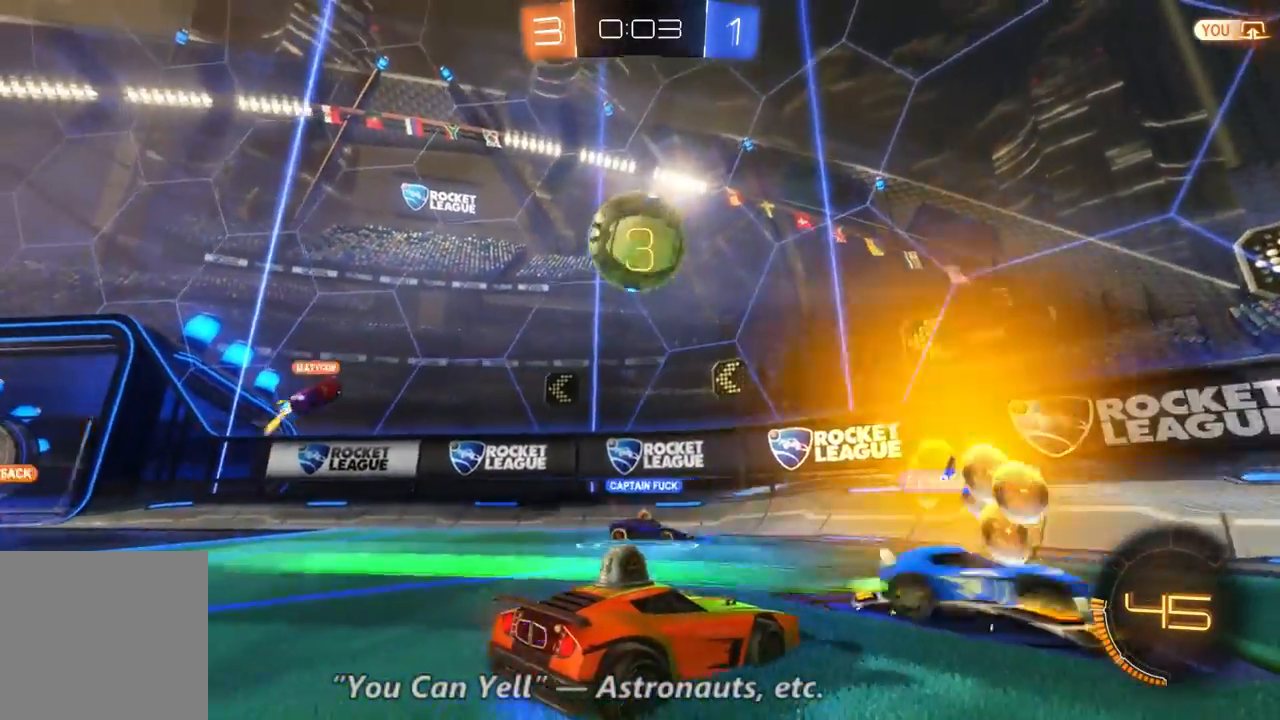
{"dt_ms": 500, "buttons": [], "left_stick": "left", "right_stick": "center", "events": [[300, "left_stick", "left"]]}
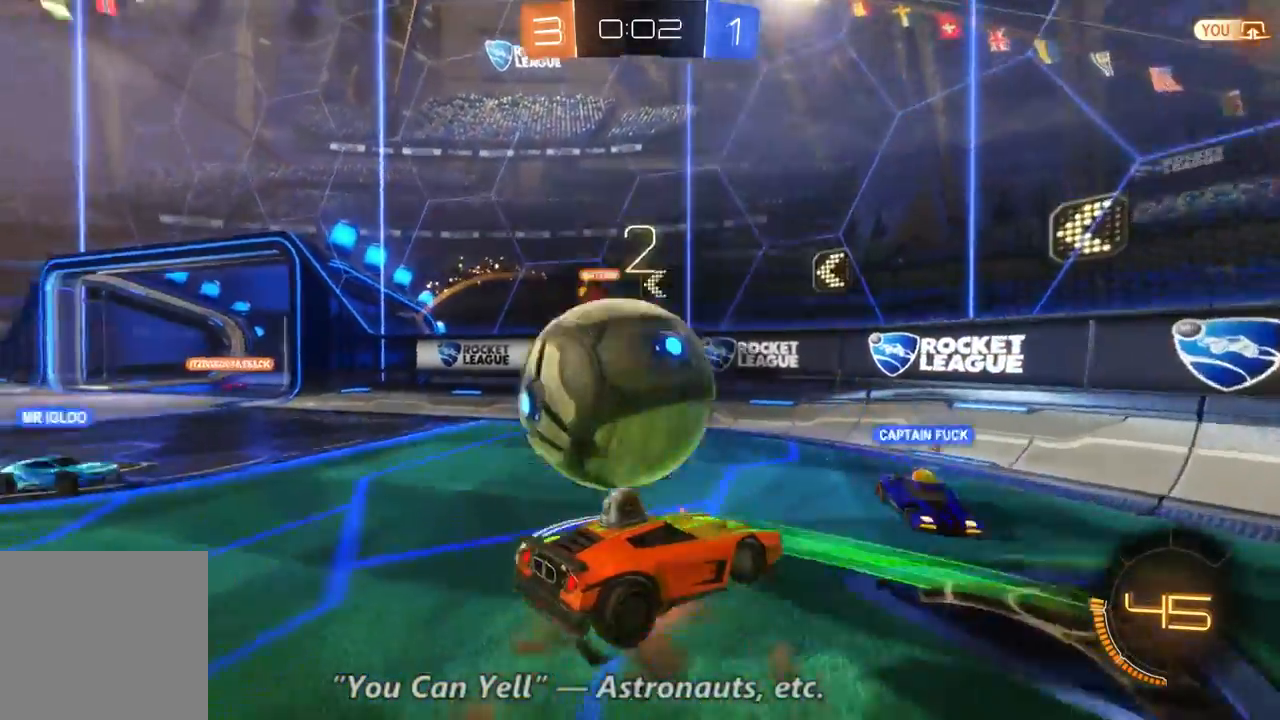
{"dt_ms": 1000, "buttons": ["R2"], "left_stick": "left", "right_stick": "center", "events": [[700, "R2", "down"]]}
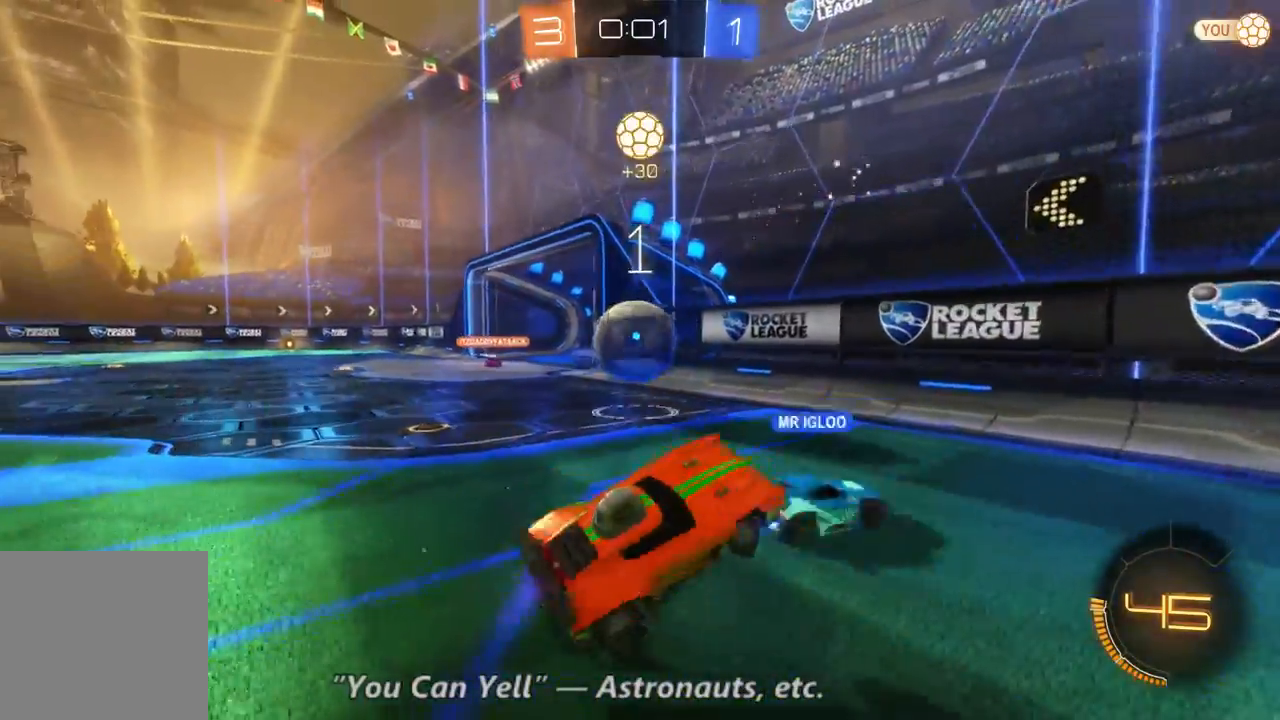
{"dt_ms": 500, "buttons": ["B", "R2"], "left_stick": "left", "right_stick": "center", "events": [[233, "B", "down"]]}
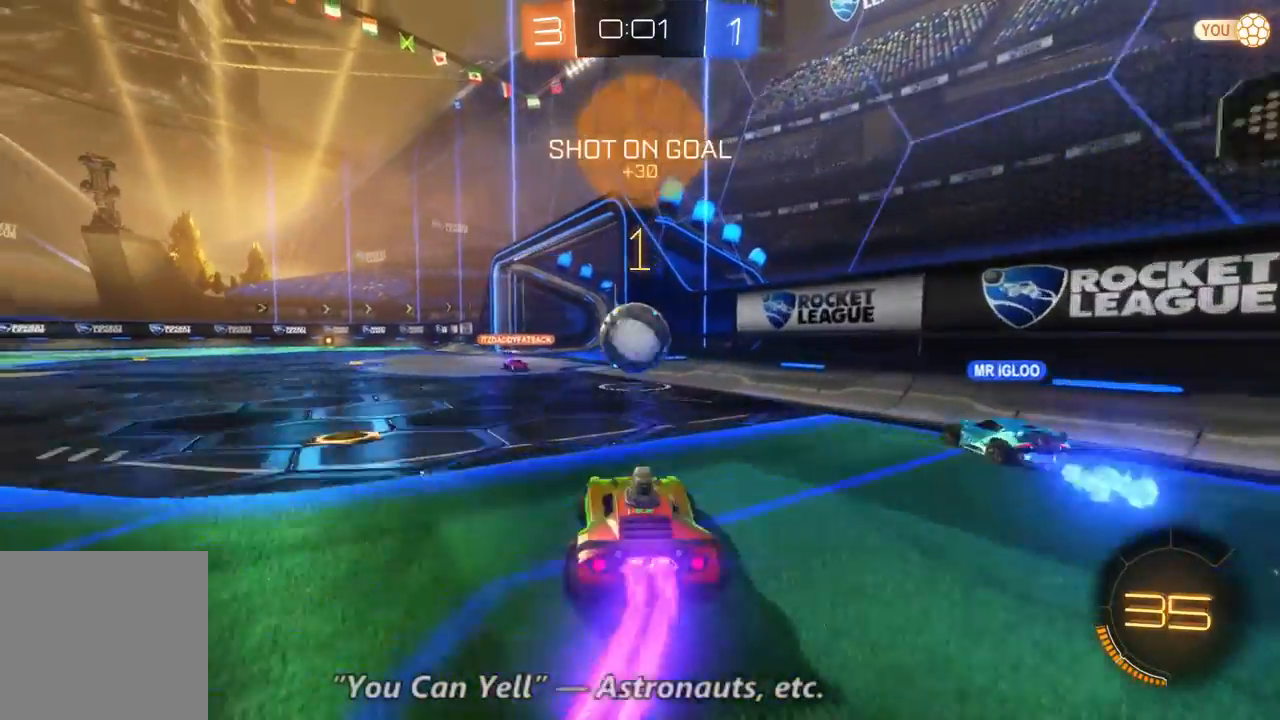
{"dt_ms": 500, "buttons": ["R2"], "left_stick": "center", "right_stick": "center", "events": [[433, "B", "up"], [433, "left_stick", "center"]]}
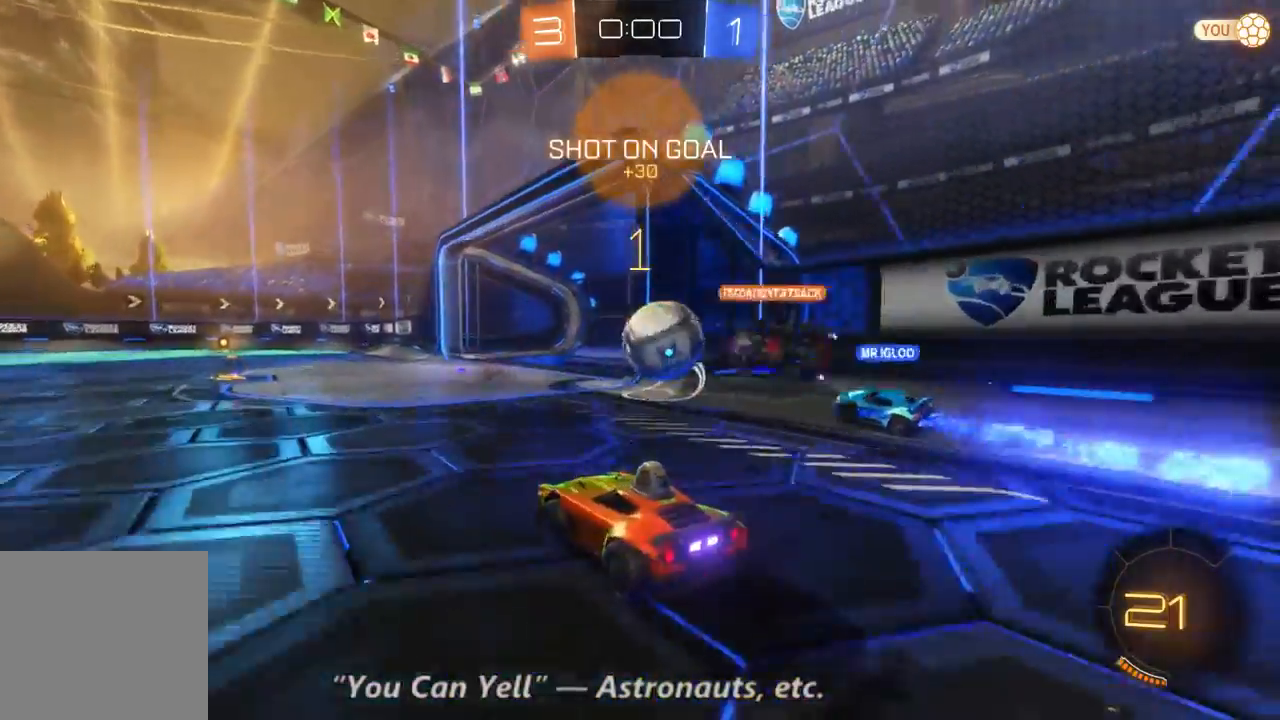
{"dt_ms": 1000, "buttons": ["R2"], "left_stick": "up-left", "right_stick": "center", "events": [[233, "left_stick", "right"], [467, "left_stick", "up-left"], [533, "left_stick", "up"], [733, "left_stick", "up-left"]]}
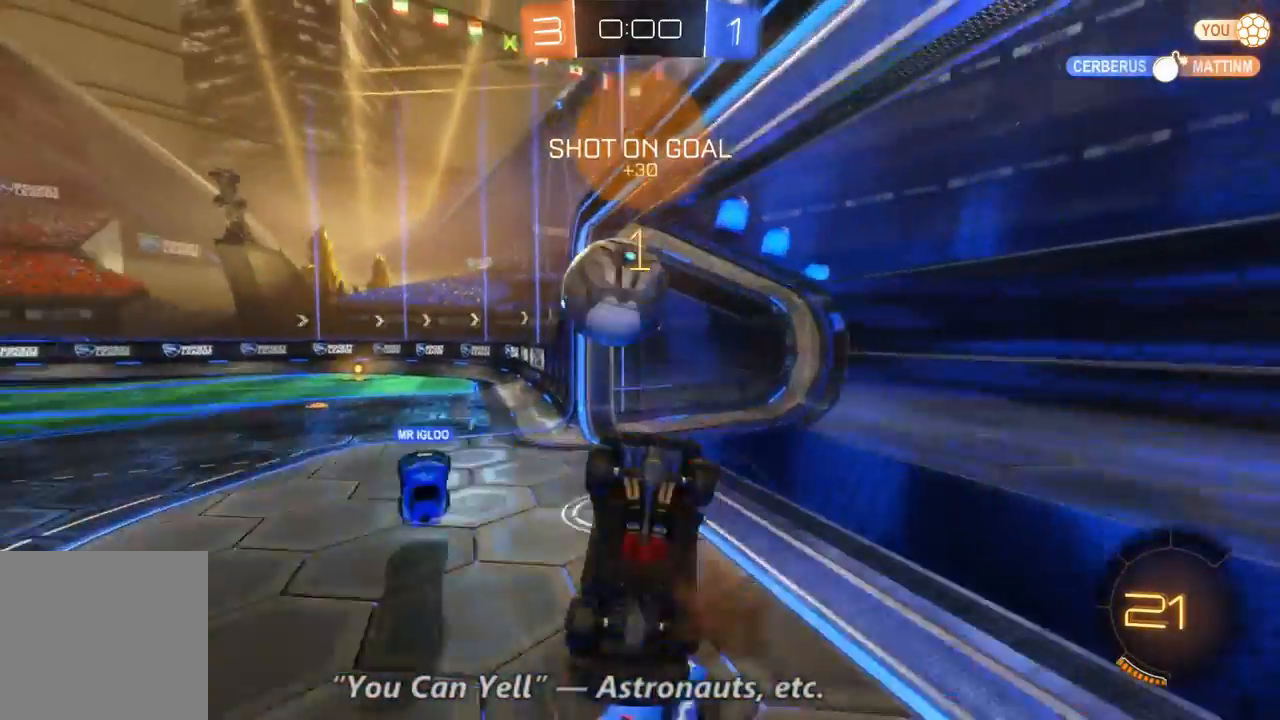
{"dt_ms": 1000, "buttons": ["R2"], "left_stick": "up-left", "right_stick": "center", "events": []}
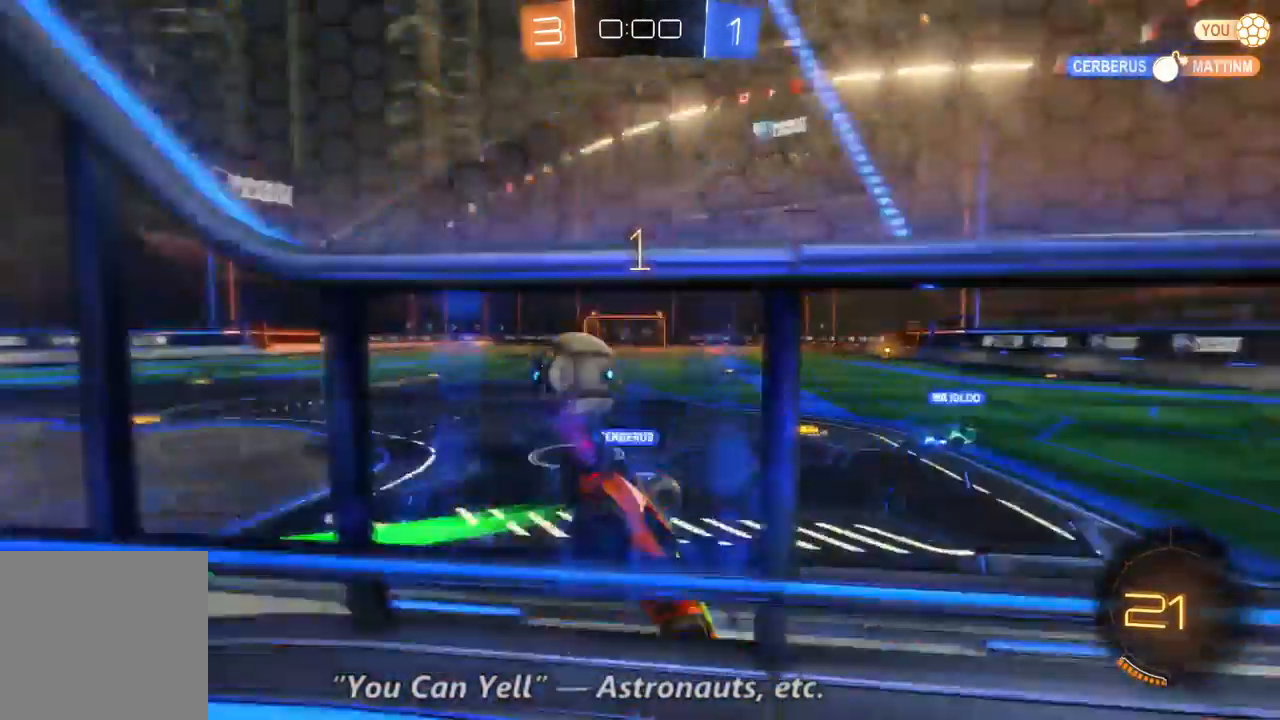
{"dt_ms": 500, "buttons": [], "left_stick": "center", "right_stick": "center", "events": [[100, "left_stick", "center"], [133, "R2", "up"]]}